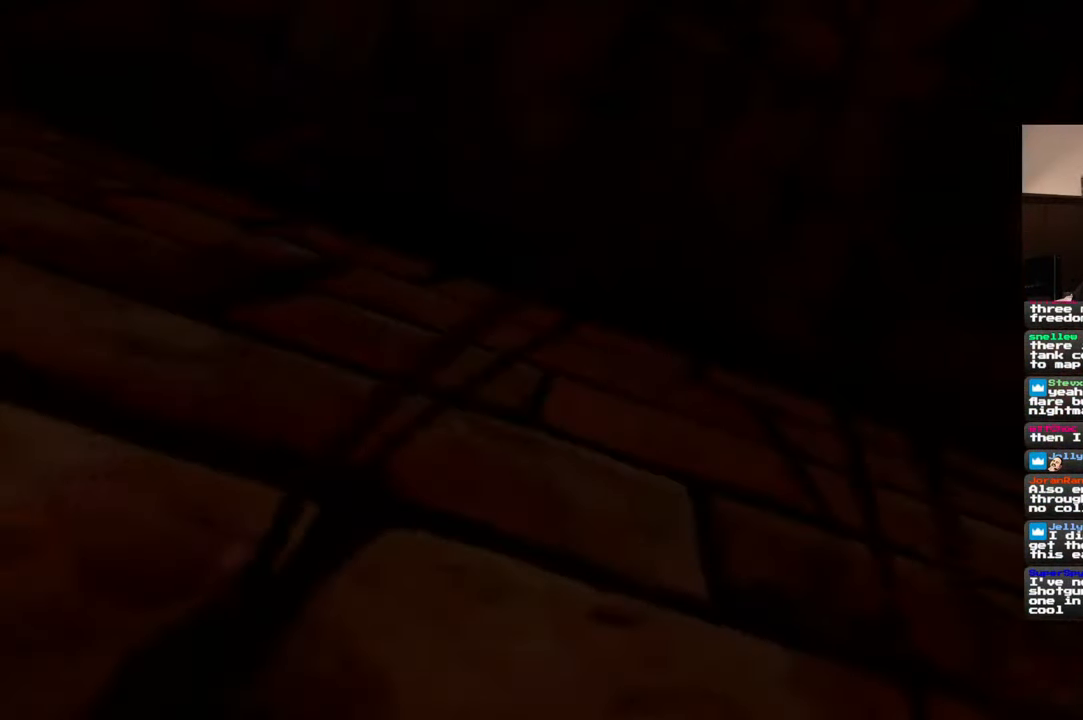
Gameplay with a controller (PlayStation layout); each line is a JSON object with the inputs held at the frame after it (dt_ms = milliseconds from this image to that frame). "events" lists button and stick changes between this image and that frame as [ms after this image, input, new state], when the widget could be followed in between. Not read: L2 L3 R3 START.
{"dt_ms": 500, "buttons": [], "left_stick": "up", "right_stick": "center", "events": []}
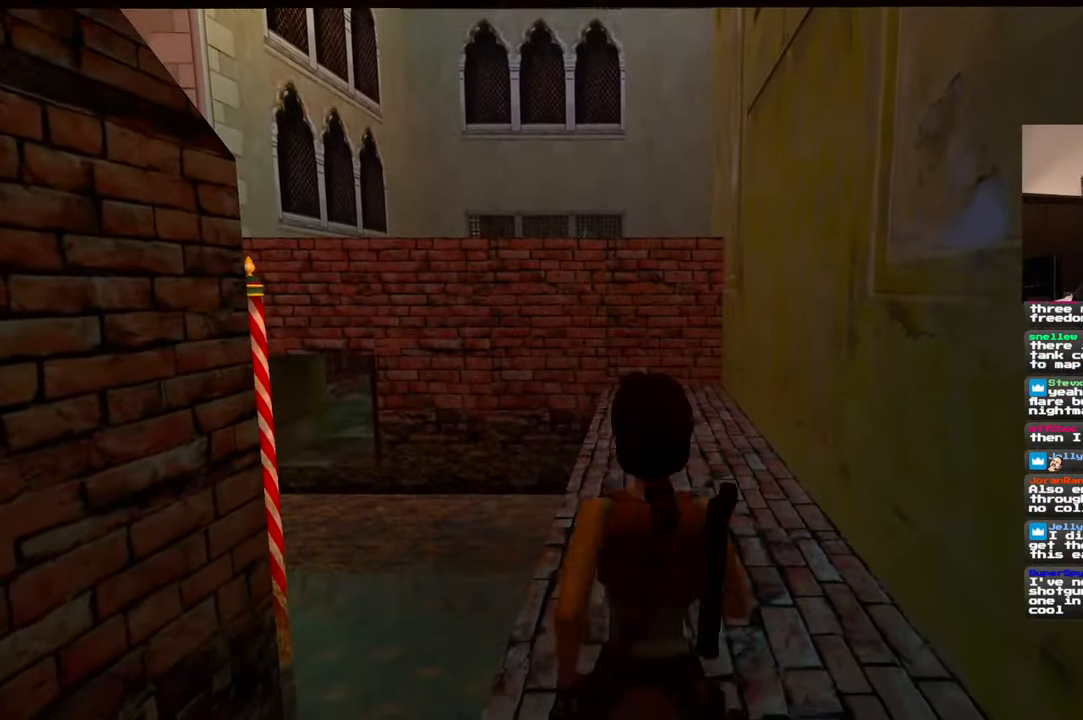
{"dt_ms": 500, "buttons": [], "left_stick": "up", "right_stick": "center", "events": []}
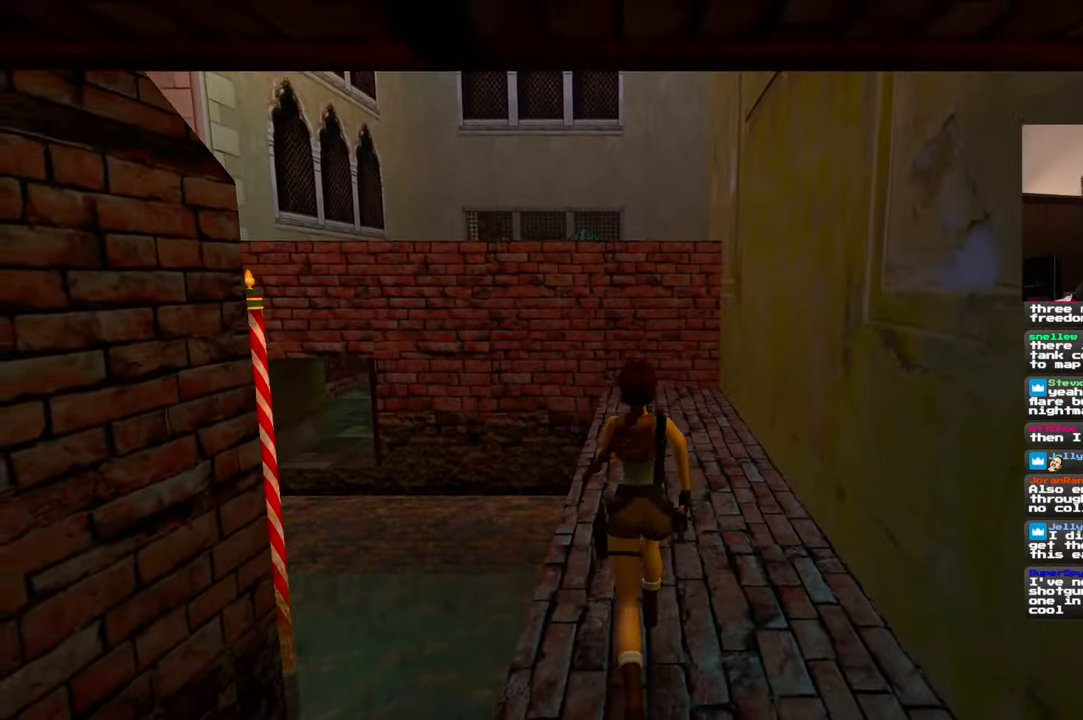
{"dt_ms": 500, "buttons": [], "left_stick": "up", "right_stick": "down-left", "events": [[467, "right_stick", "down-left"]]}
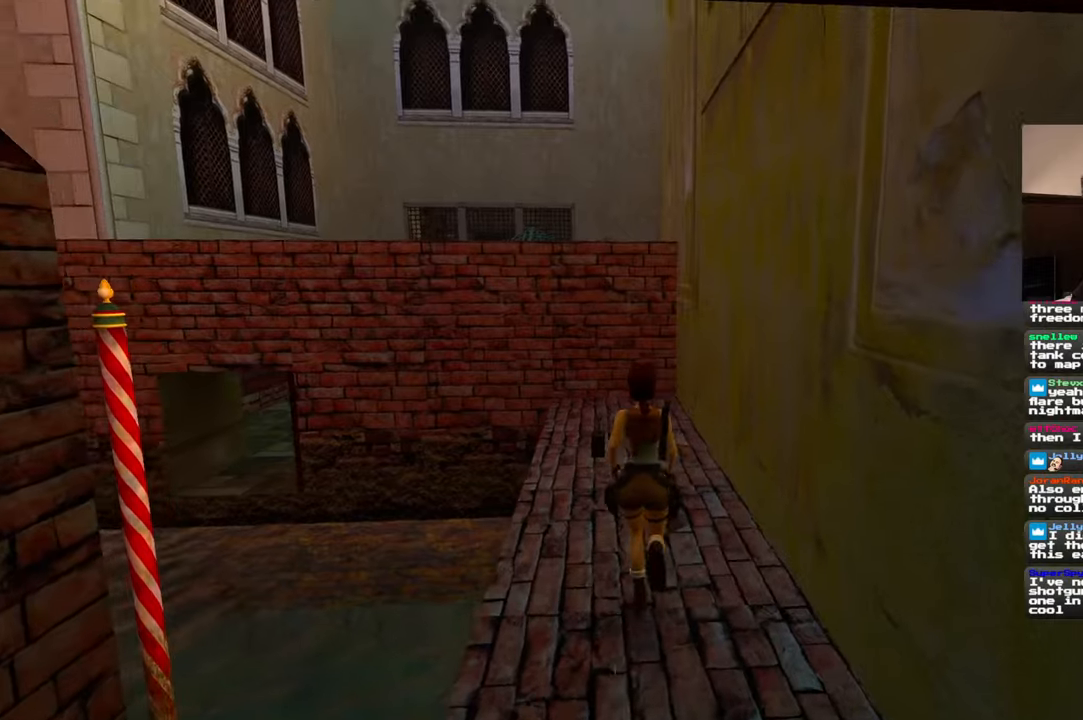
{"dt_ms": 500, "buttons": [], "left_stick": "up", "right_stick": "center", "events": [[50, "right_stick", "center"]]}
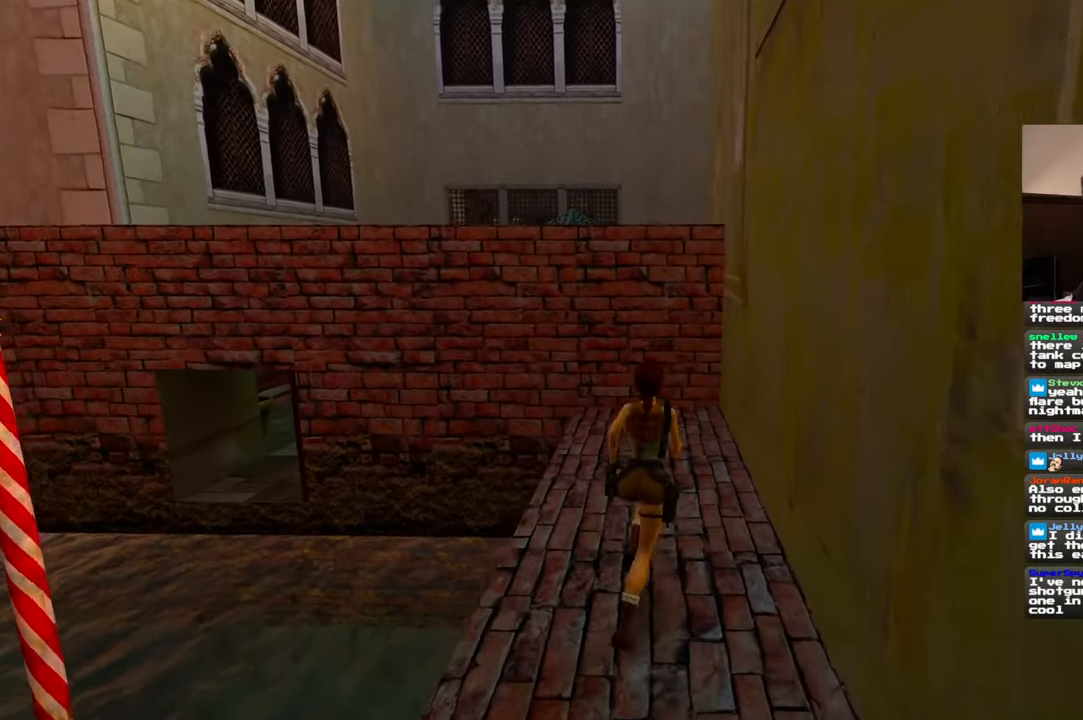
{"dt_ms": 500, "buttons": ["SQUARE"], "left_stick": "up", "right_stick": "center", "events": [[284, "SQUARE", "down"]]}
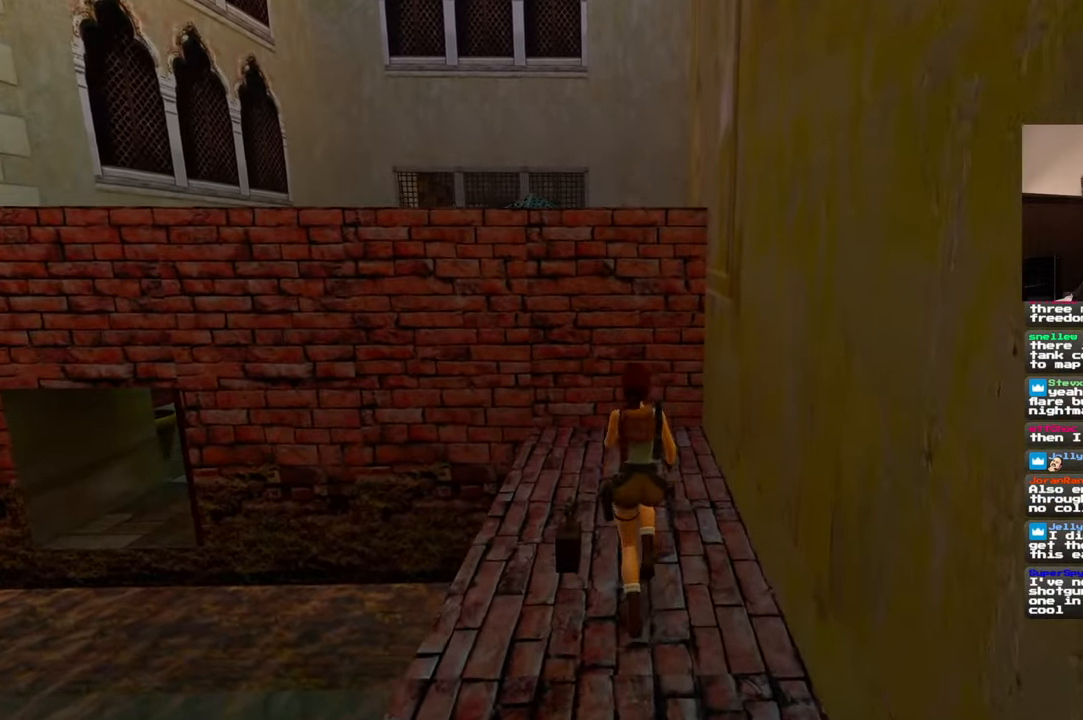
{"dt_ms": 500, "buttons": ["R2"], "left_stick": "center", "right_stick": "center"}
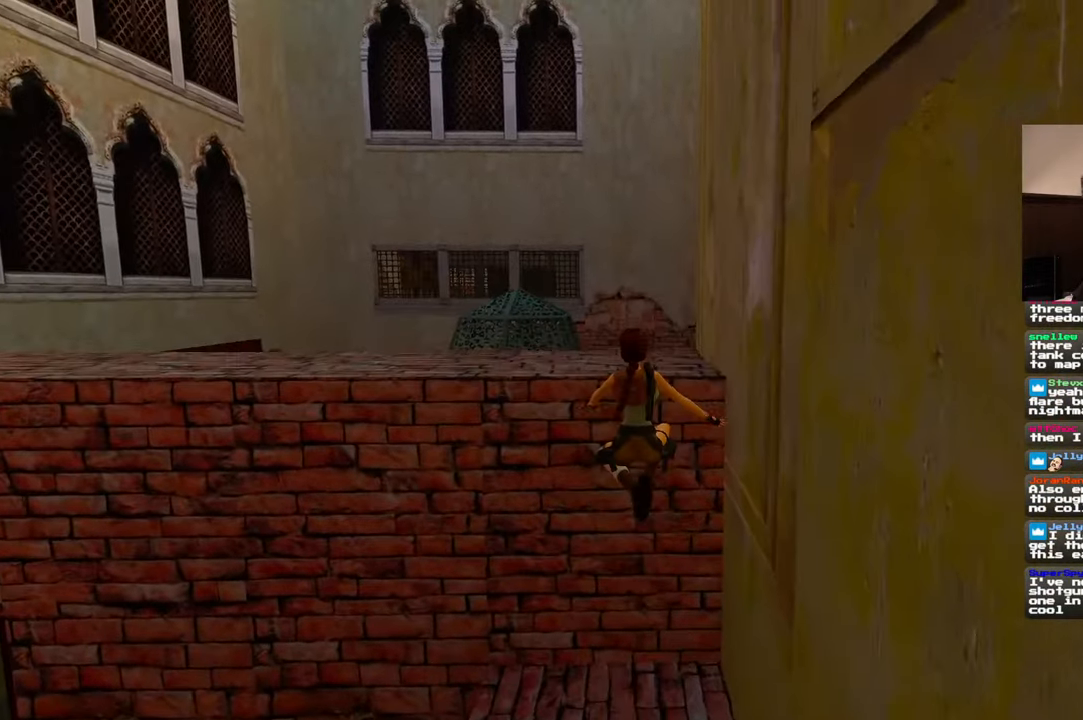
{"dt_ms": 500, "buttons": ["R2"], "left_stick": "up", "right_stick": "center", "events": [[317, "left_stick", "up"]]}
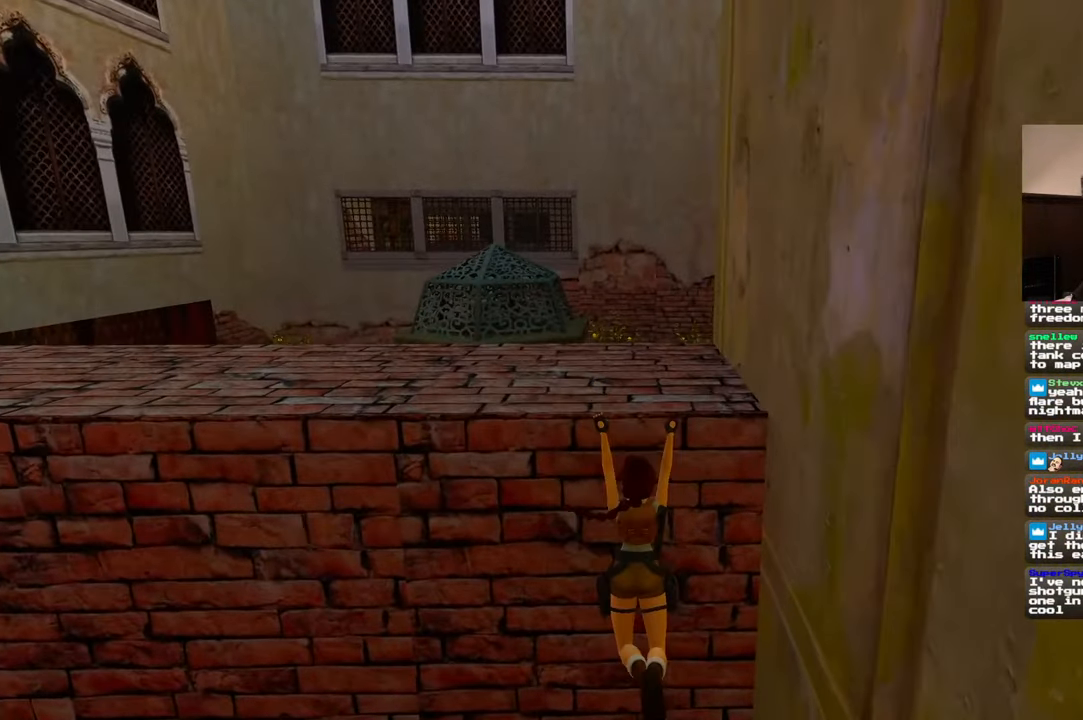
{"dt_ms": 500, "buttons": ["R2"], "left_stick": "up", "right_stick": "center"}
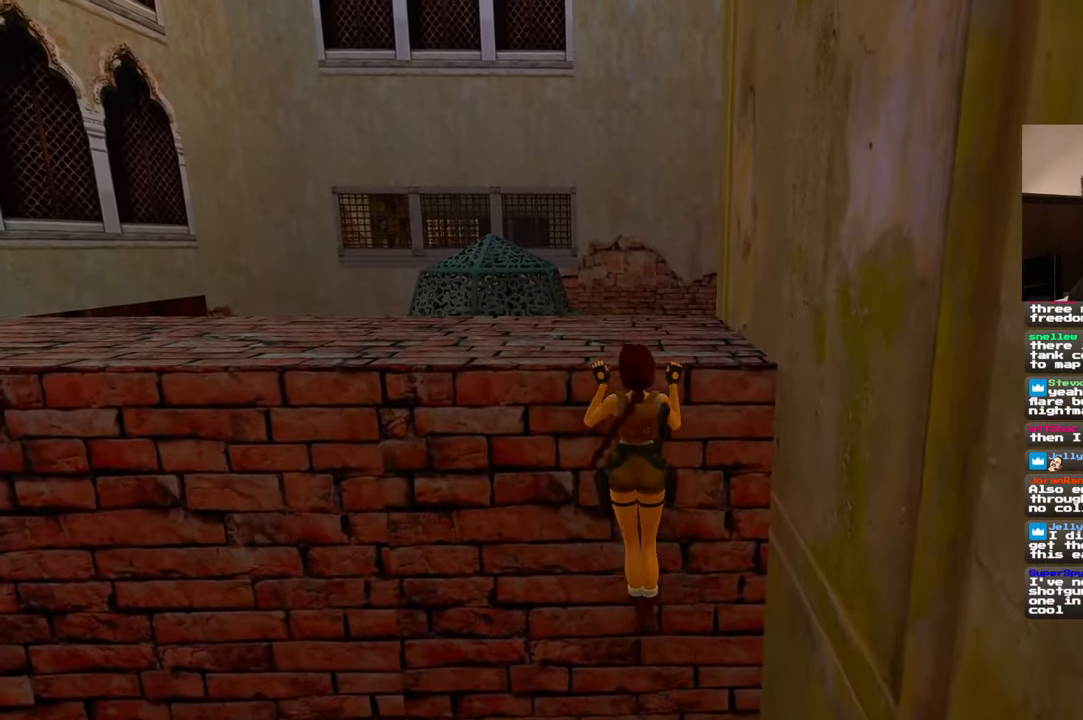
{"dt_ms": 500, "buttons": [], "left_stick": "center", "right_stick": "left", "events": [[117, "R2", "up"], [184, "left_stick", "center"], [284, "right_stick", "left"]]}
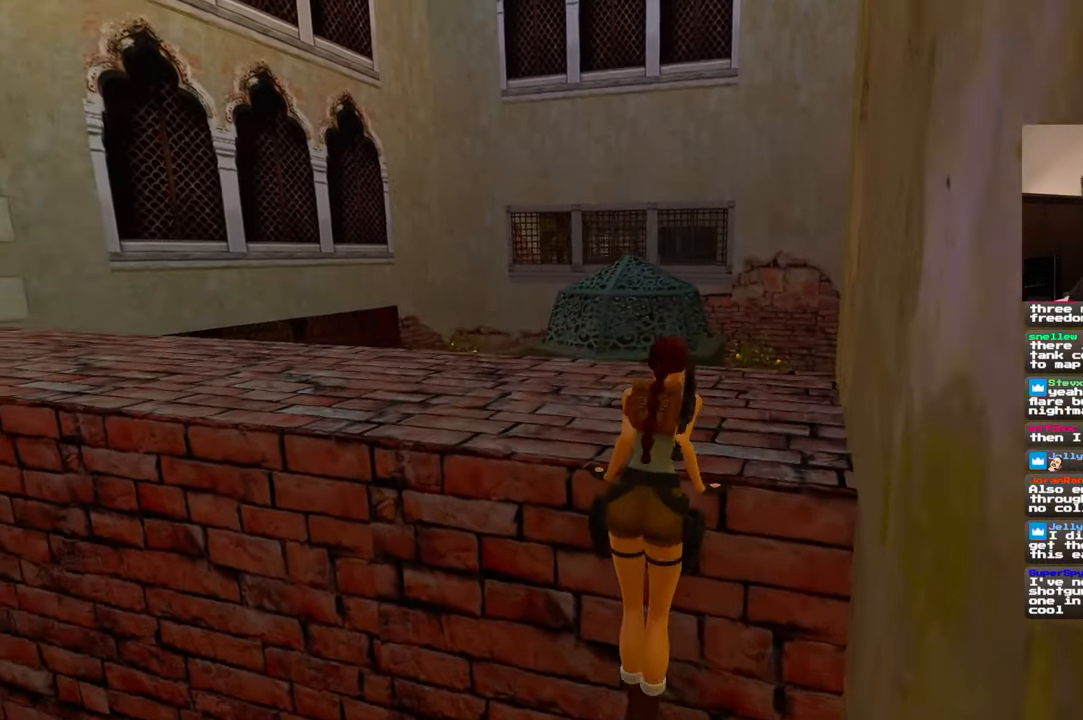
{"dt_ms": 500, "buttons": [], "left_stick": "center", "right_stick": "center", "events": [[500, "right_stick", "center"]]}
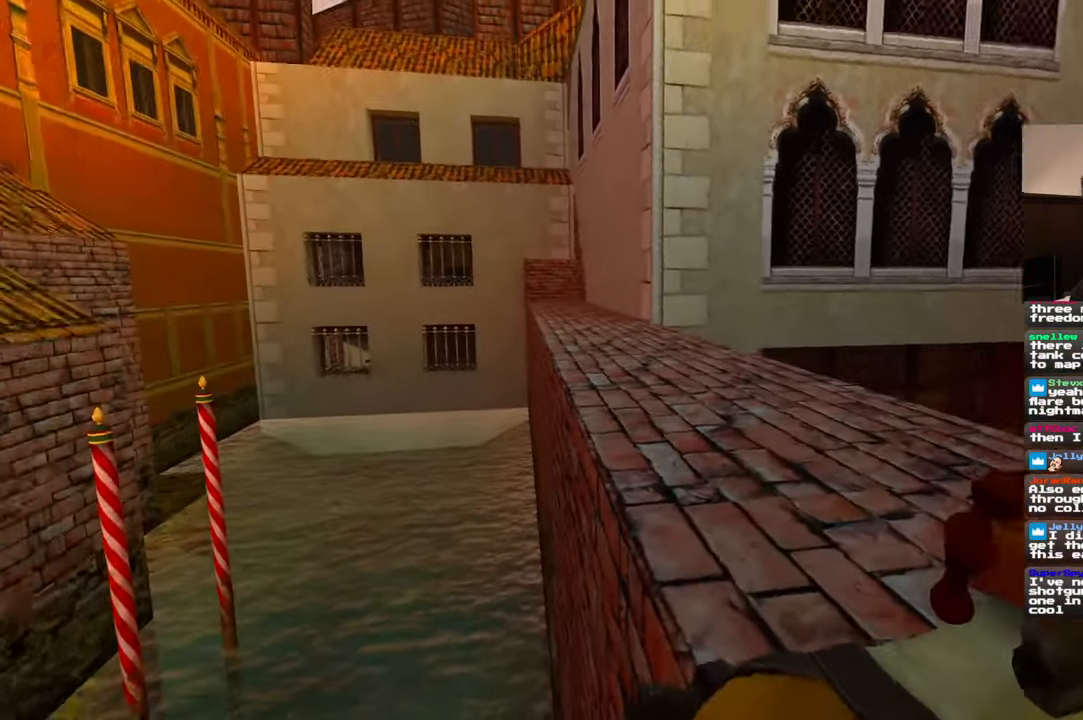
{"dt_ms": 1000, "buttons": [], "left_stick": "up", "right_stick": "center", "events": [[50, "left_stick", "up"], [317, "right_stick", "down-right"], [500, "right_stick", "center"]]}
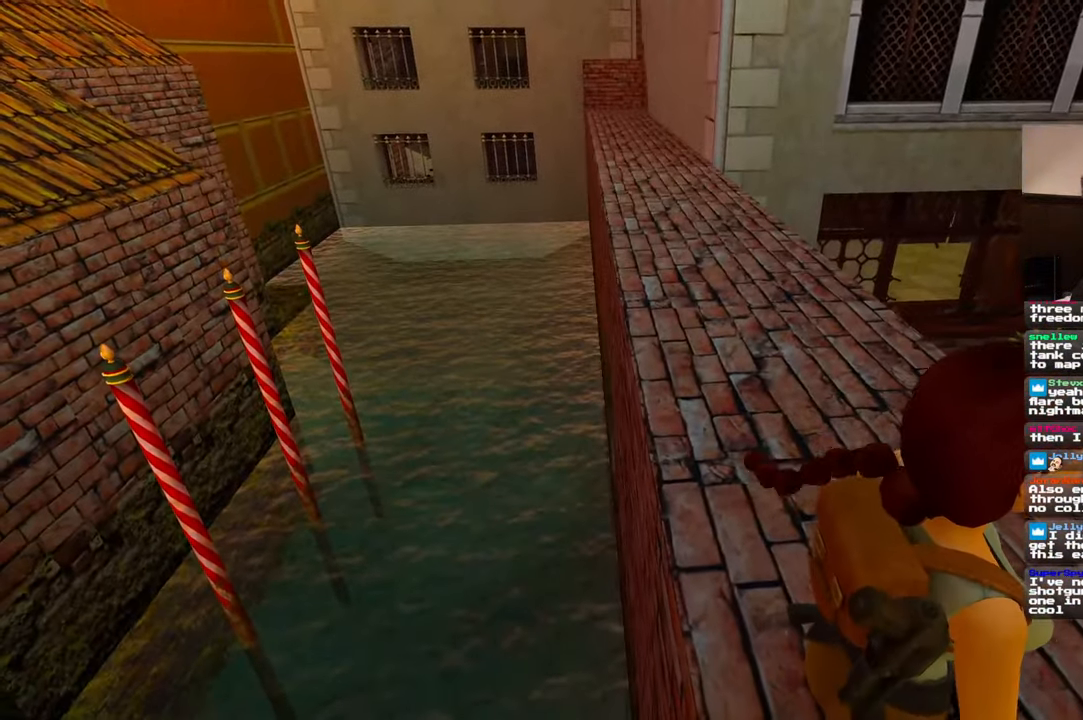
{"dt_ms": 500, "buttons": [], "left_stick": "up", "right_stick": "center", "events": []}
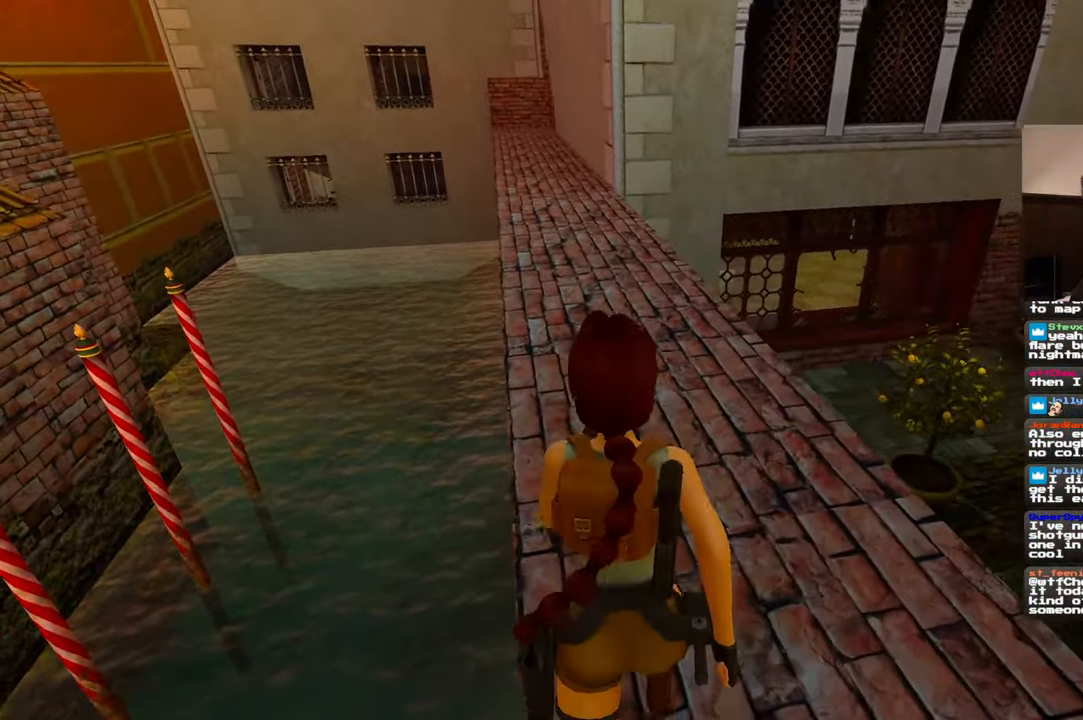
{"dt_ms": 1000, "buttons": [], "left_stick": "up", "right_stick": "center"}
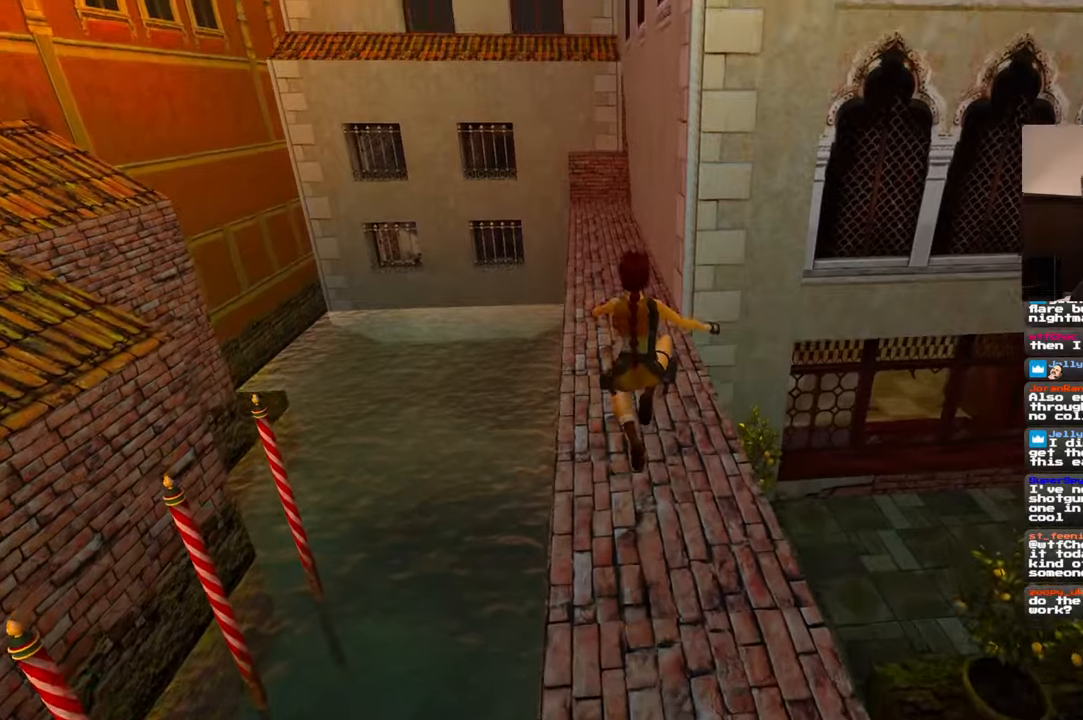
{"dt_ms": 500, "buttons": [], "left_stick": "up", "right_stick": "center", "events": []}
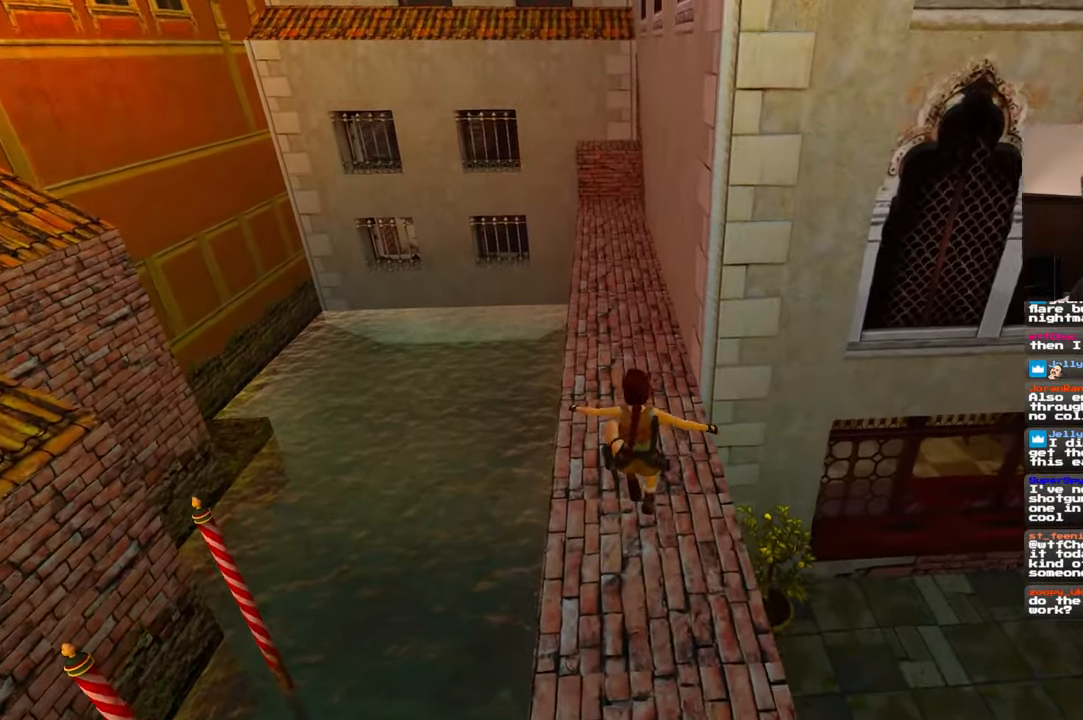
{"dt_ms": 500, "buttons": [], "left_stick": "up", "right_stick": "center", "events": []}